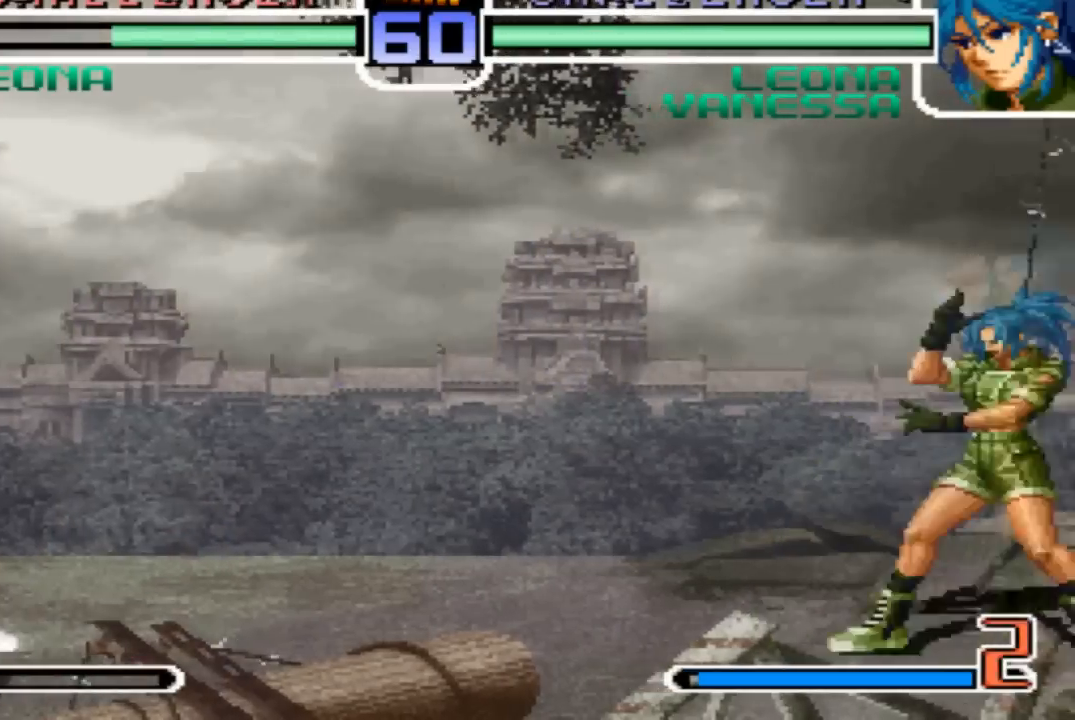
Gameplay with a controller (arcade stick); each line is a JSON object with the inputs held at the frame after it. "events" lists button and stick changes between this image and that frame as [ms after this image, input, new state], when the widget could be followed in between. Not read: L3 R3.
{"buttons": [], "left_stick": "down-right", "events": [[33, "SQUARE", "down"], [33, "left_stick", "left"], [133, "SQUARE", "up"], [200, "left_stick", "down-right"]]}
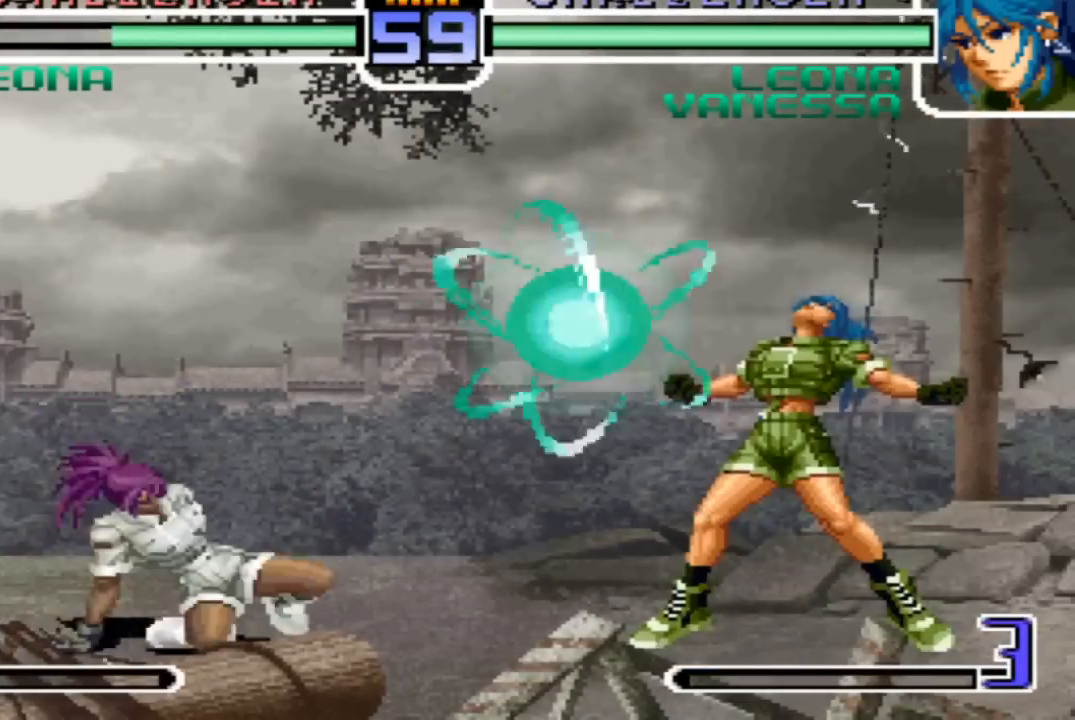
{"buttons": [], "left_stick": "down-right"}
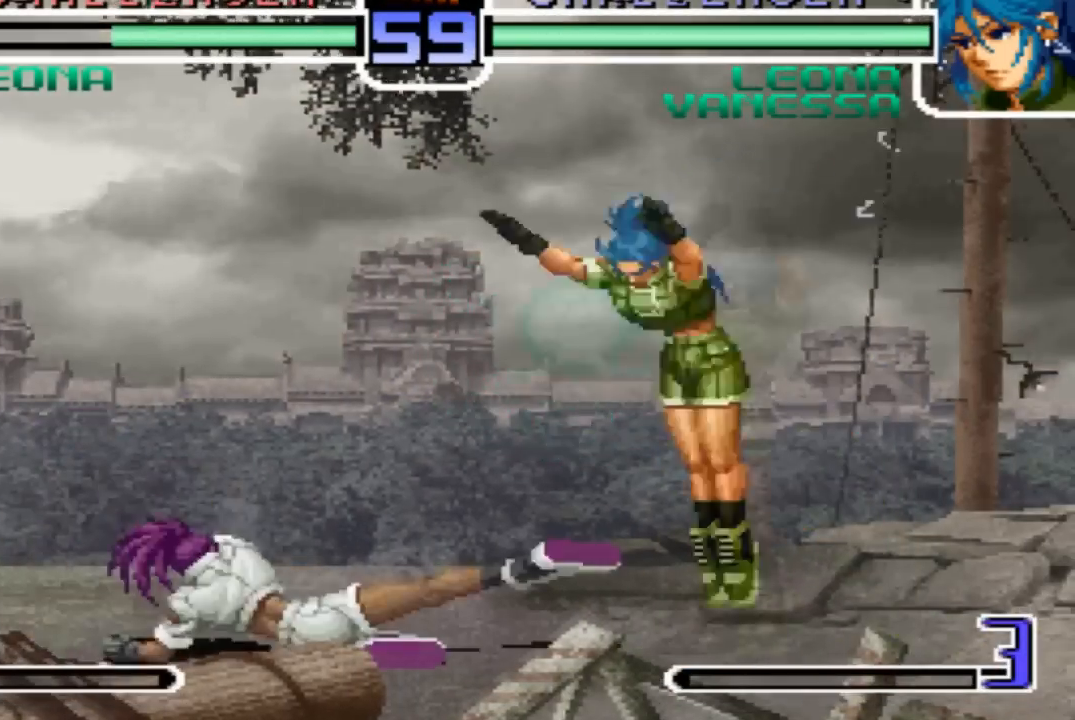
{"buttons": [], "left_stick": "down-right", "events": [[434, "SQUARE", "down"], [500, "SQUARE", "up"]]}
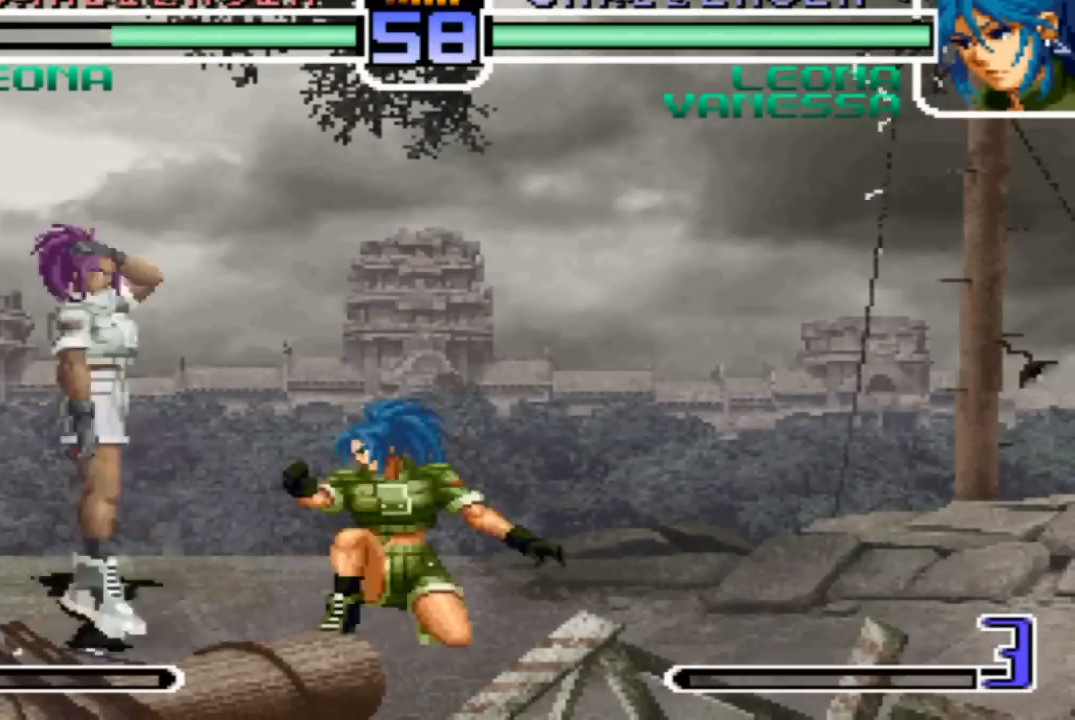
{"buttons": ["TRIANGLE"], "left_stick": "left", "events": [[267, "SQUARE", "down"], [334, "SQUARE", "up"], [401, "TRIANGLE", "down"], [401, "left_stick", "left"]]}